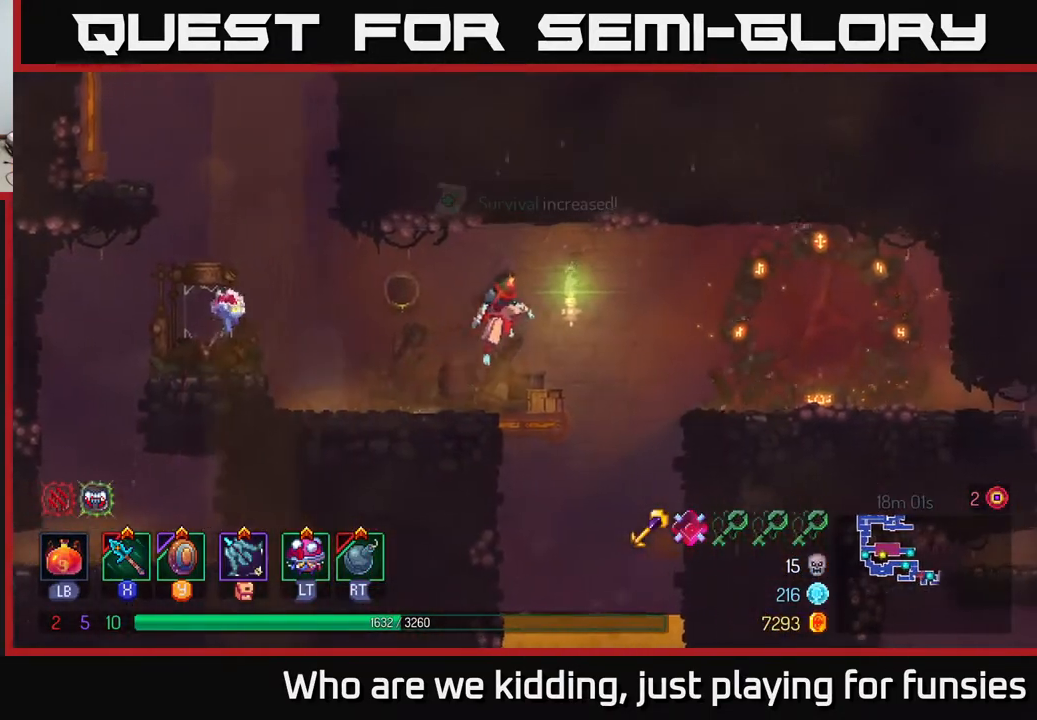
Gameplay with a controller (Xbox layout); each line is a JSON object with the inputs held at the frame after it. "events" lists button and stick changes between this image and that frame as [ms after this image, input, new state], when the widget could be followed in between.
{"buttons": [], "left_stick": "right", "right_stick": "center", "events": [[100, "A", "up"], [317, "B", "down"], [483, "B", "up"]]}
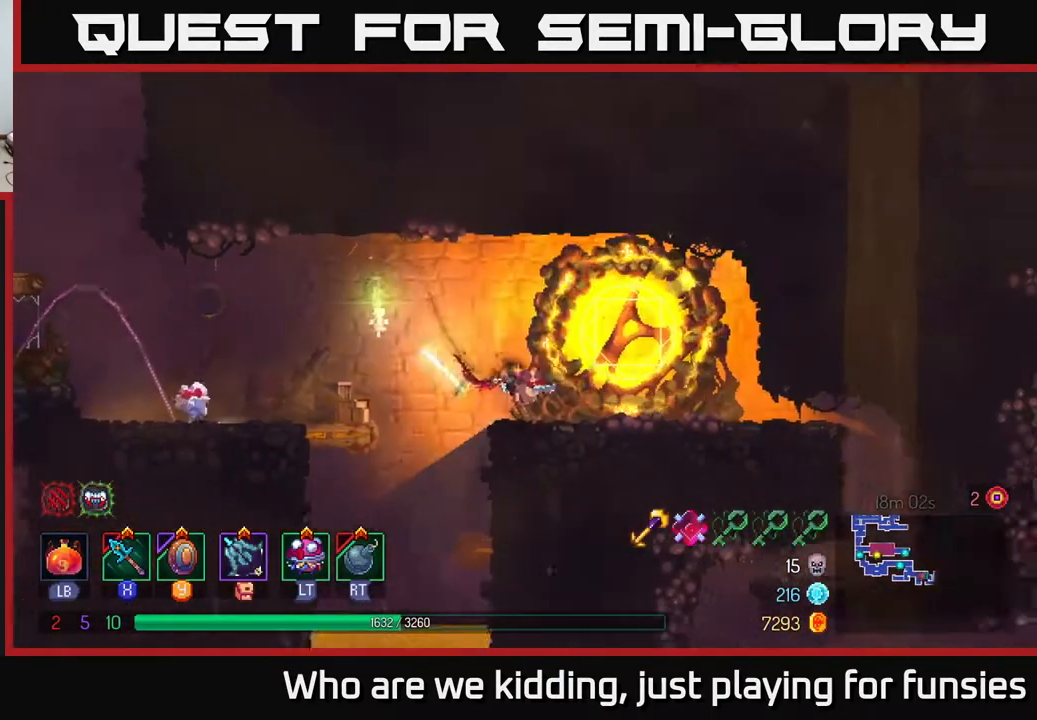
{"buttons": [], "left_stick": "right", "right_stick": "center", "events": []}
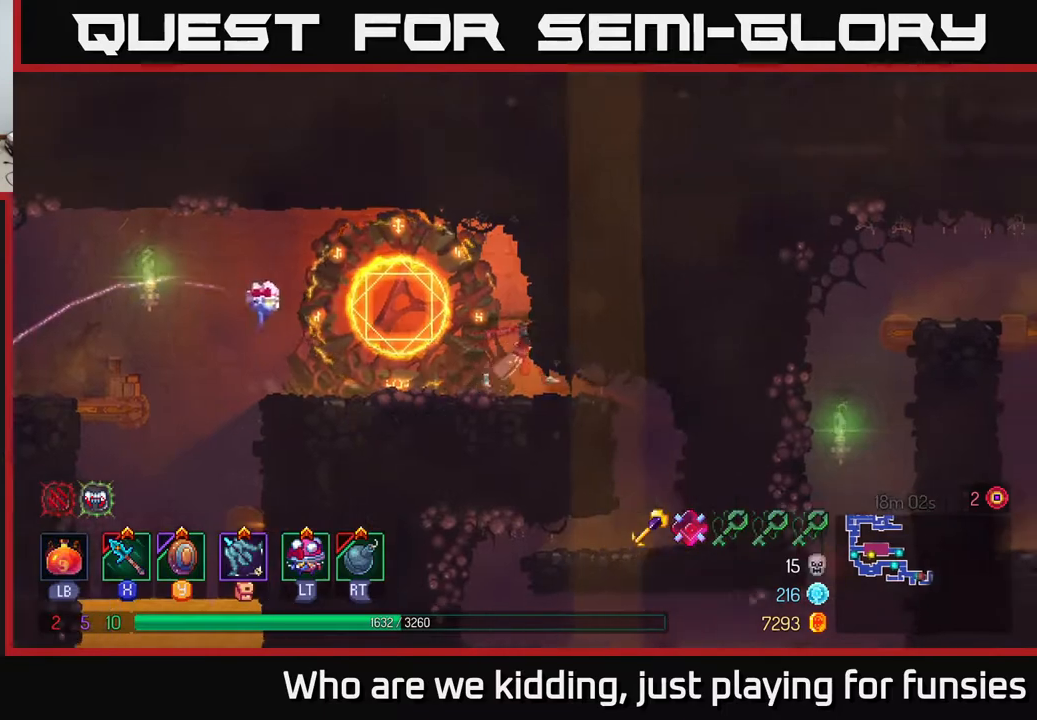
{"buttons": [], "left_stick": "down-left", "right_stick": "center", "events": [[100, "B", "down"], [233, "B", "up"], [450, "left_stick", "down-left"]]}
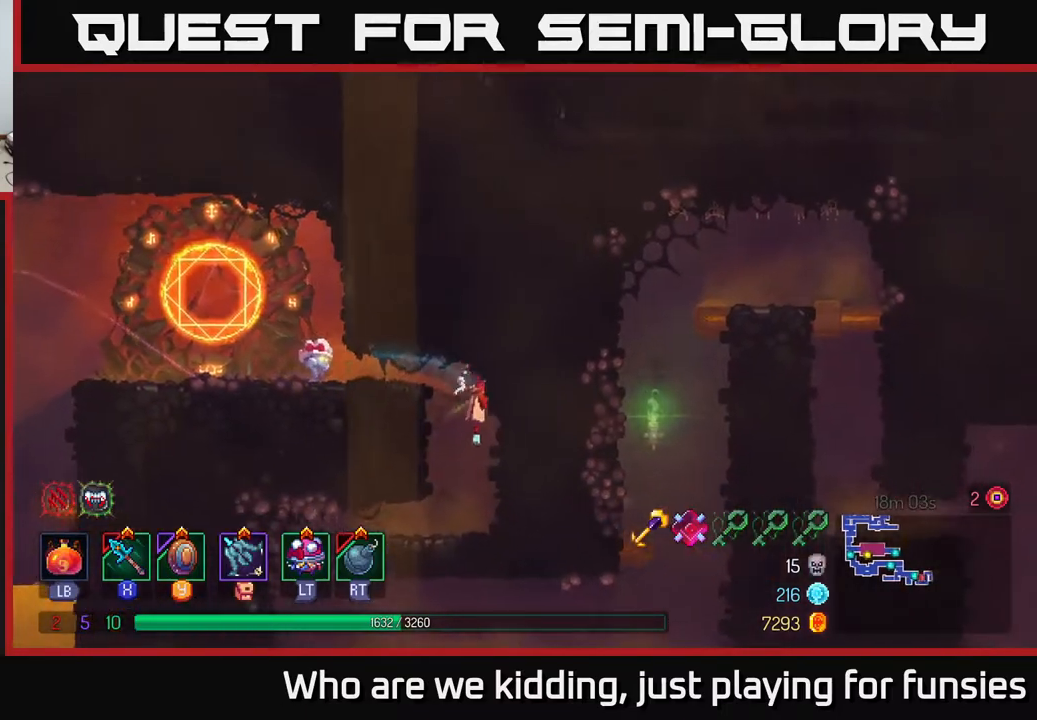
{"buttons": [], "left_stick": "left", "right_stick": "center", "events": [[167, "left_stick", "center"], [250, "left_stick", "left"], [283, "B", "down"], [383, "B", "up"]]}
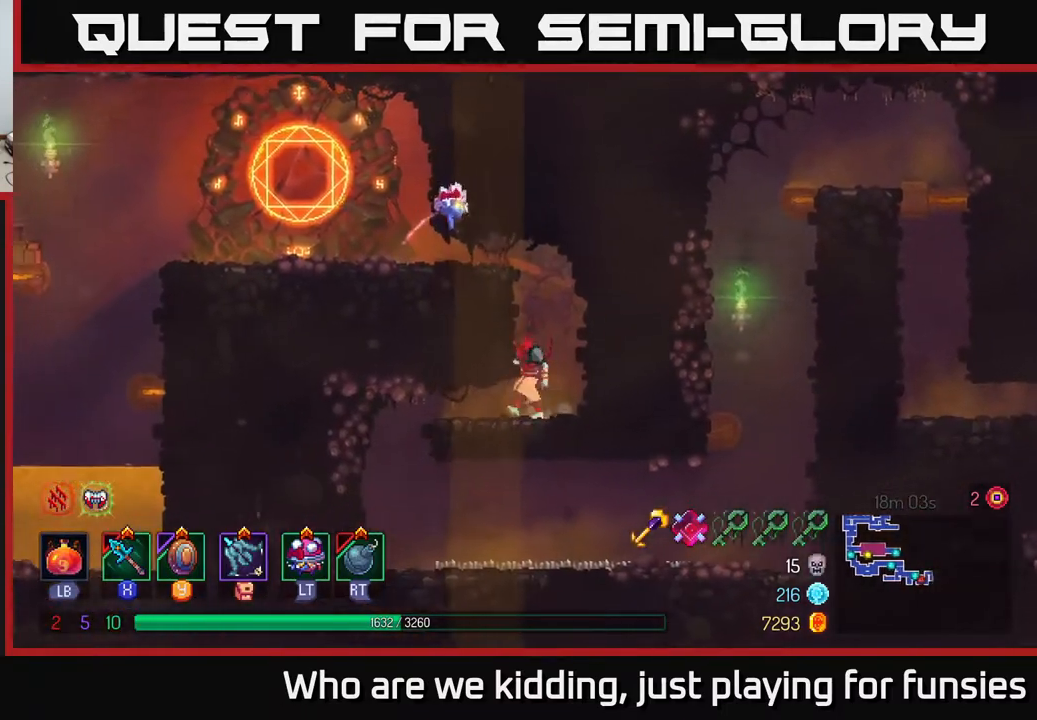
{"buttons": [], "left_stick": "left", "right_stick": "center", "events": [[33, "left_stick", "center"], [83, "left_stick", "right"], [217, "left_stick", "left"], [350, "B", "down"], [417, "B", "up"]]}
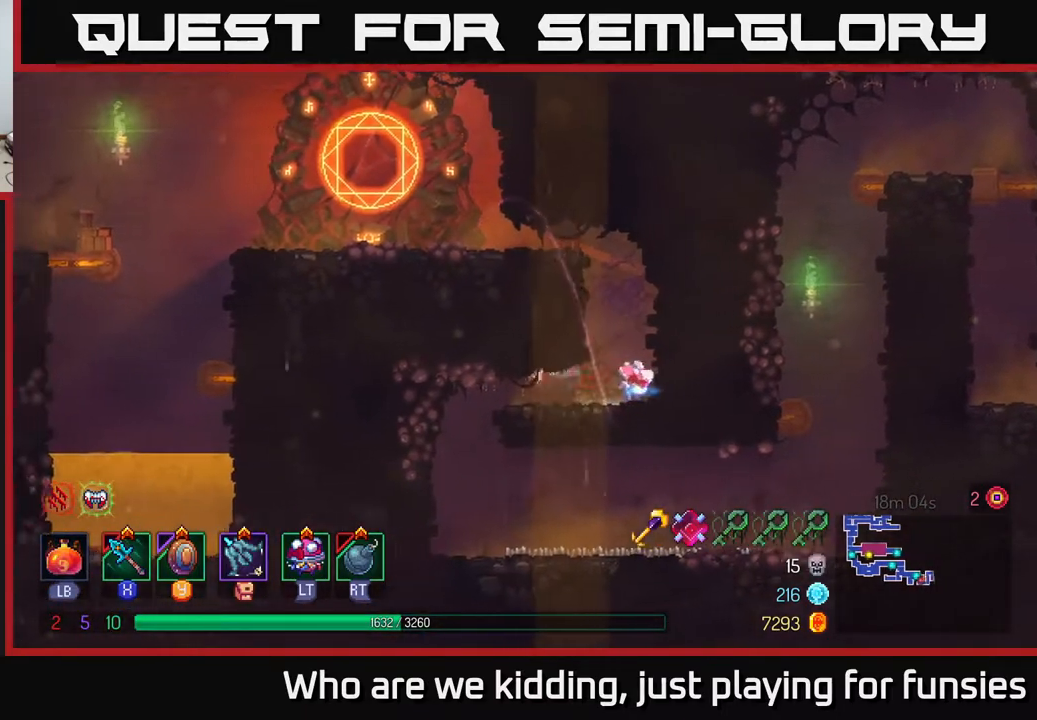
{"buttons": [], "left_stick": "center", "right_stick": "center", "events": [[183, "left_stick", "center"]]}
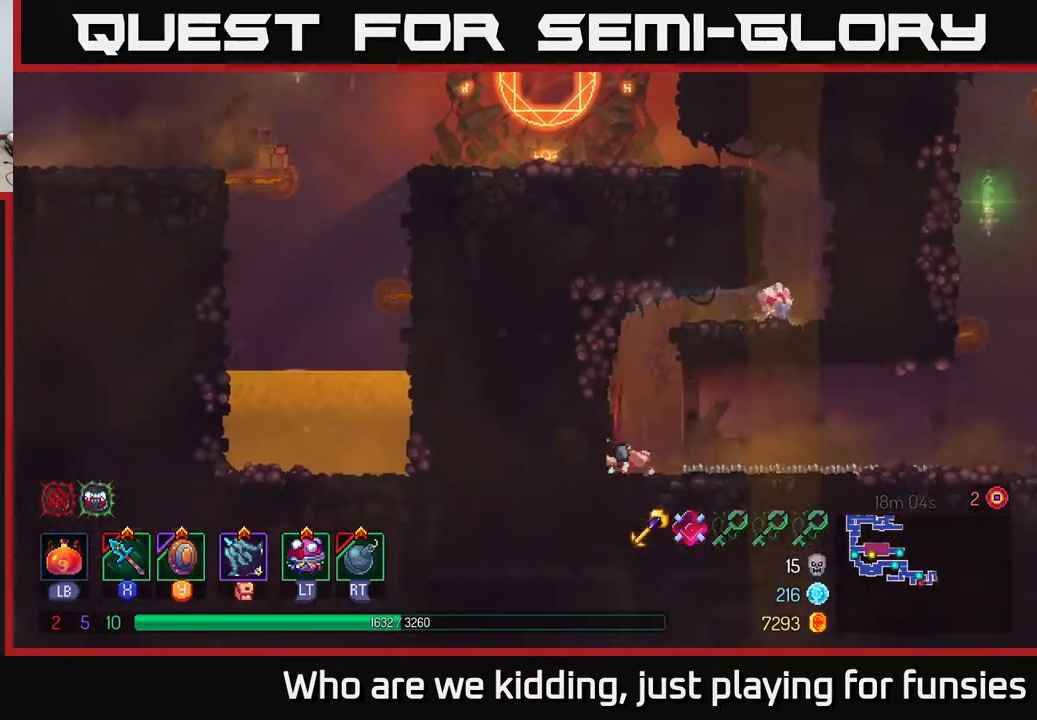
{"buttons": ["A"], "left_stick": "right", "right_stick": "center", "events": [[117, "left_stick", "right"], [217, "A", "down"], [300, "A", "up"], [433, "A", "down"]]}
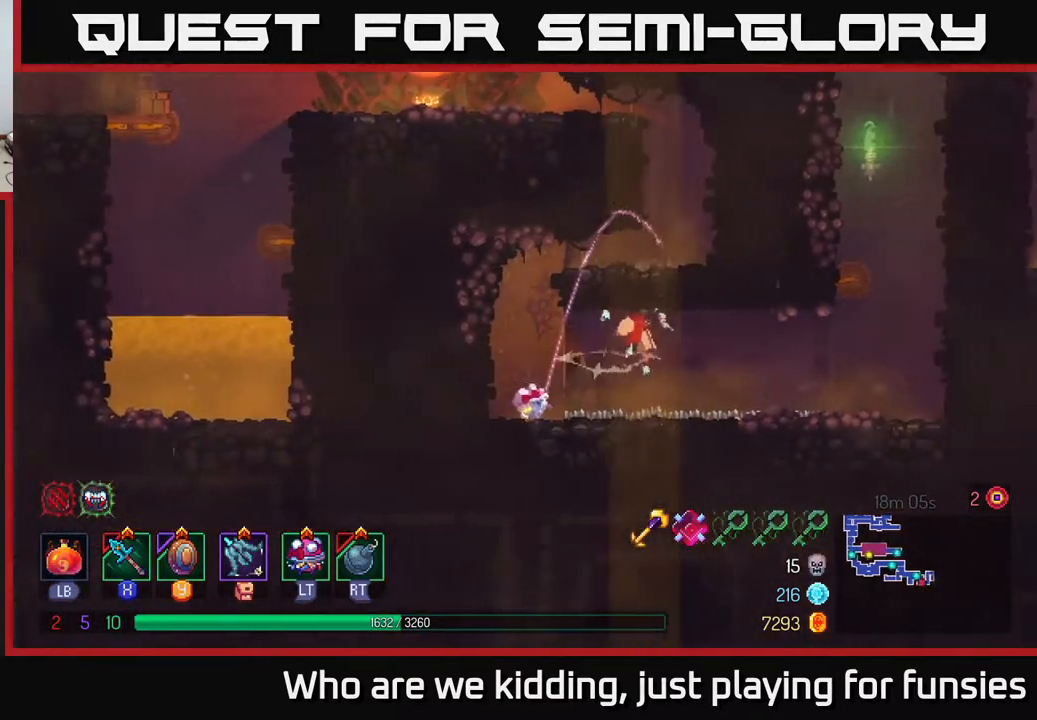
{"buttons": [], "left_stick": "right", "right_stick": "center", "events": [[67, "A", "up"], [183, "B", "down"], [300, "B", "up"]]}
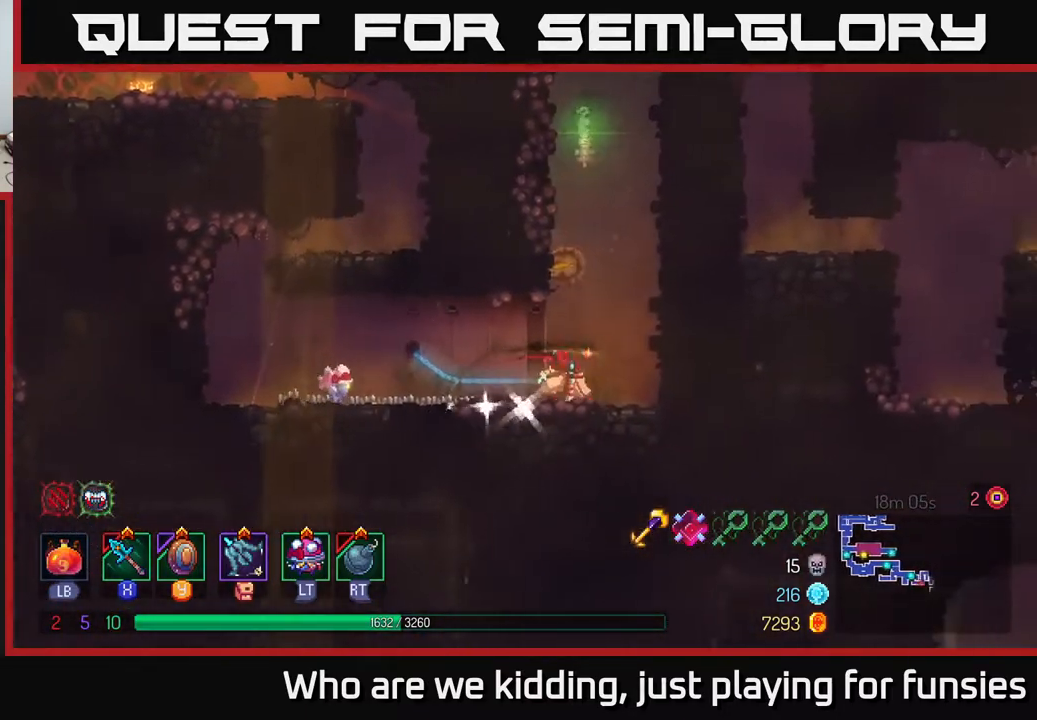
{"buttons": [], "left_stick": "right", "right_stick": "center", "events": [[50, "A", "down"], [183, "A", "up"]]}
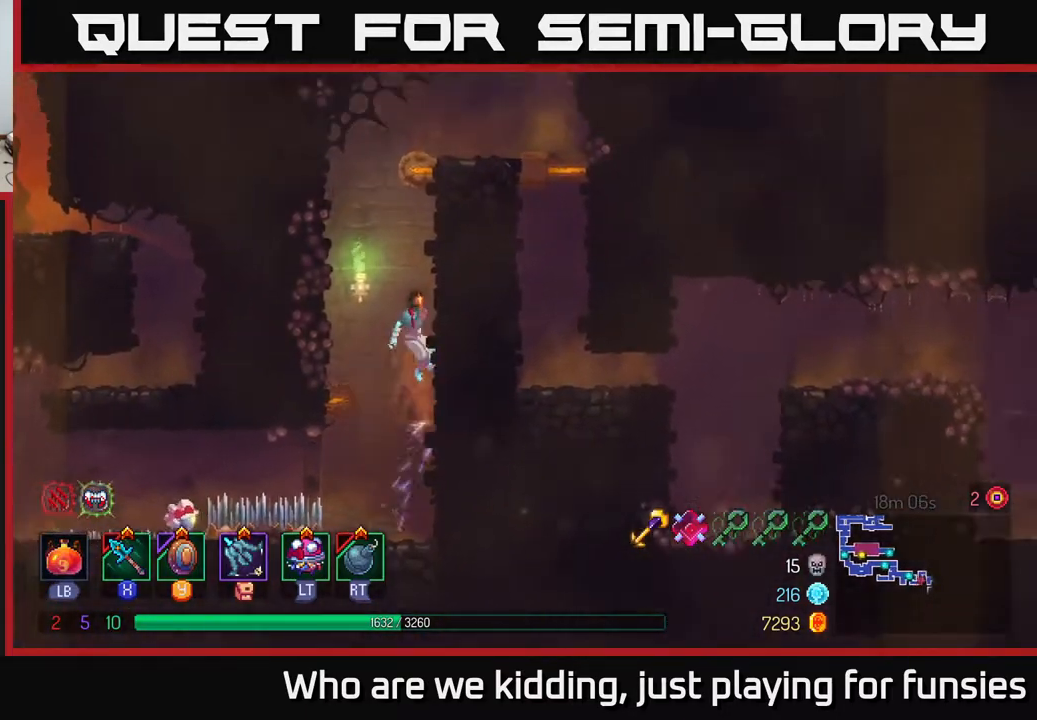
{"buttons": ["A"], "left_stick": "right", "right_stick": "center", "events": [[183, "A", "down"], [217, "left_stick", "up-left"], [300, "A", "up"], [383, "A", "down"], [450, "left_stick", "right"]]}
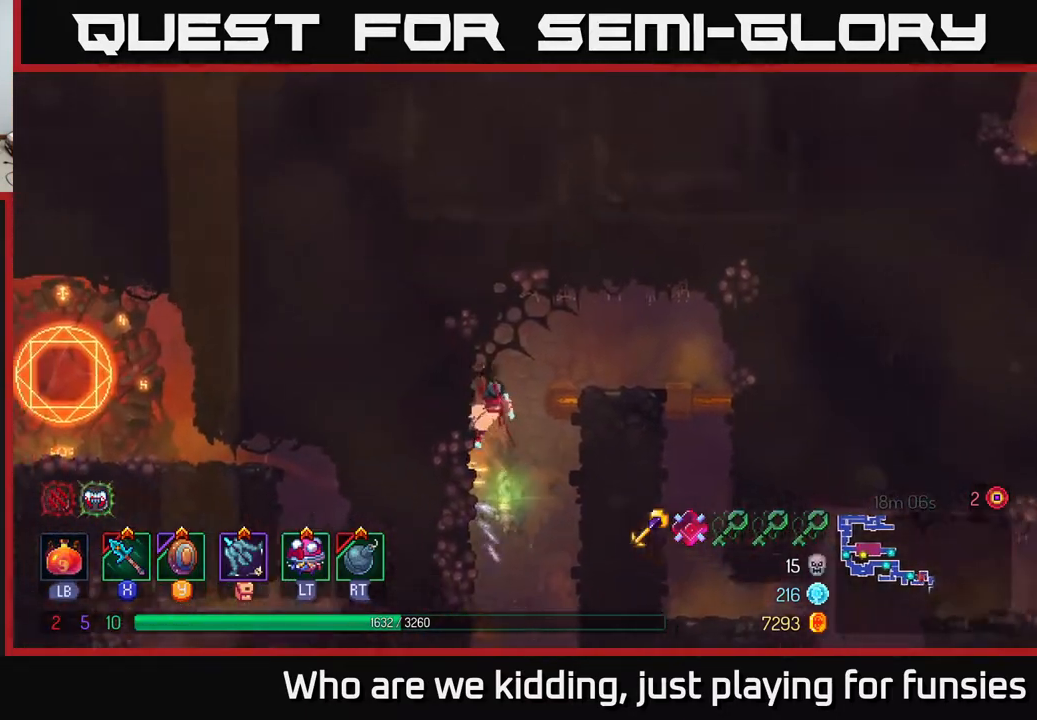
{"buttons": [], "left_stick": "down", "right_stick": "center", "events": [[17, "A", "up"], [150, "A", "down"], [267, "A", "up"], [500, "left_stick", "down"]]}
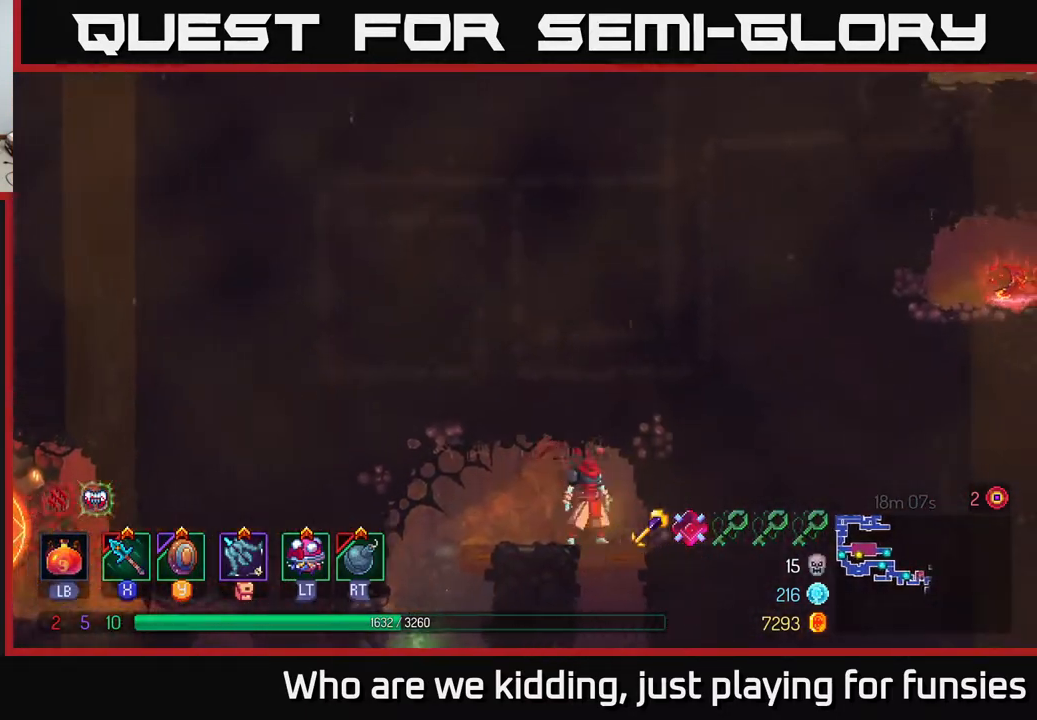
{"buttons": [], "left_stick": "right", "right_stick": "center", "events": [[150, "A", "down"], [200, "A", "up"], [267, "A", "down"], [317, "A", "up"], [383, "B", "down"], [400, "left_stick", "right"], [483, "B", "up"]]}
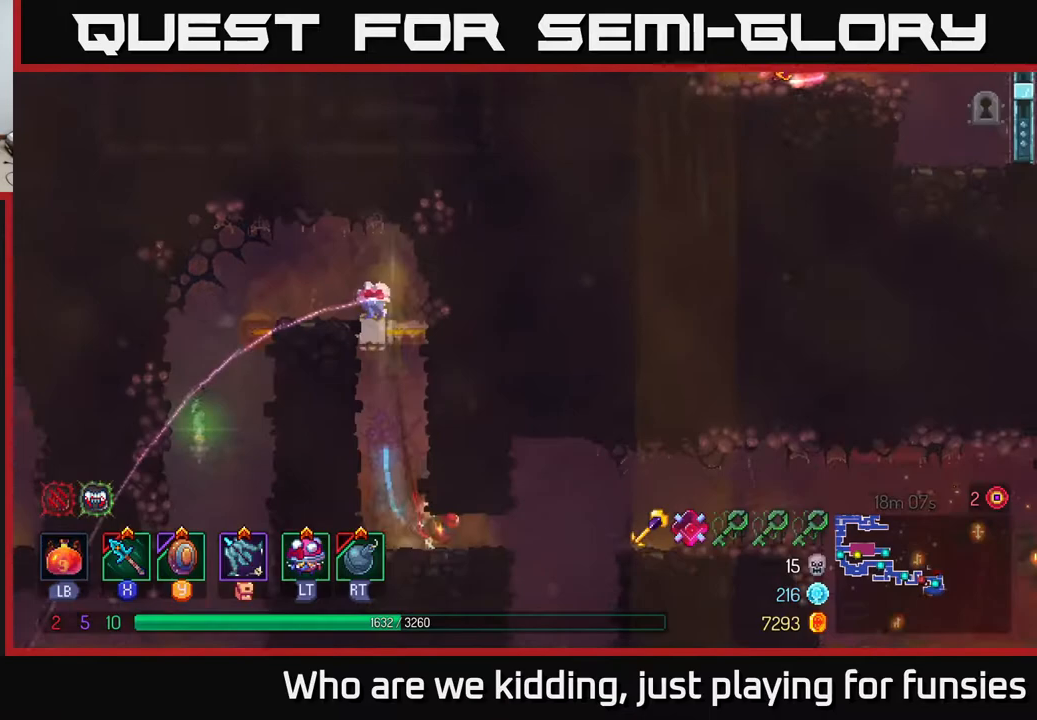
{"buttons": [], "left_stick": "right", "right_stick": "center", "events": [[300, "A", "down"], [417, "A", "up"]]}
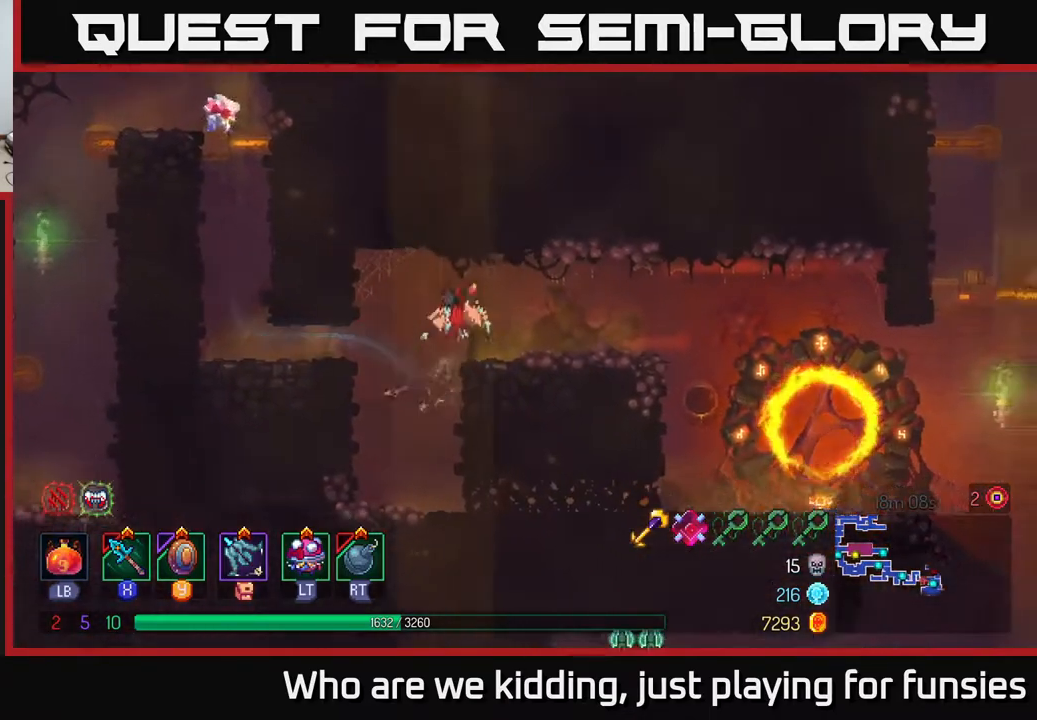
{"buttons": [], "left_stick": "right", "right_stick": "center", "events": []}
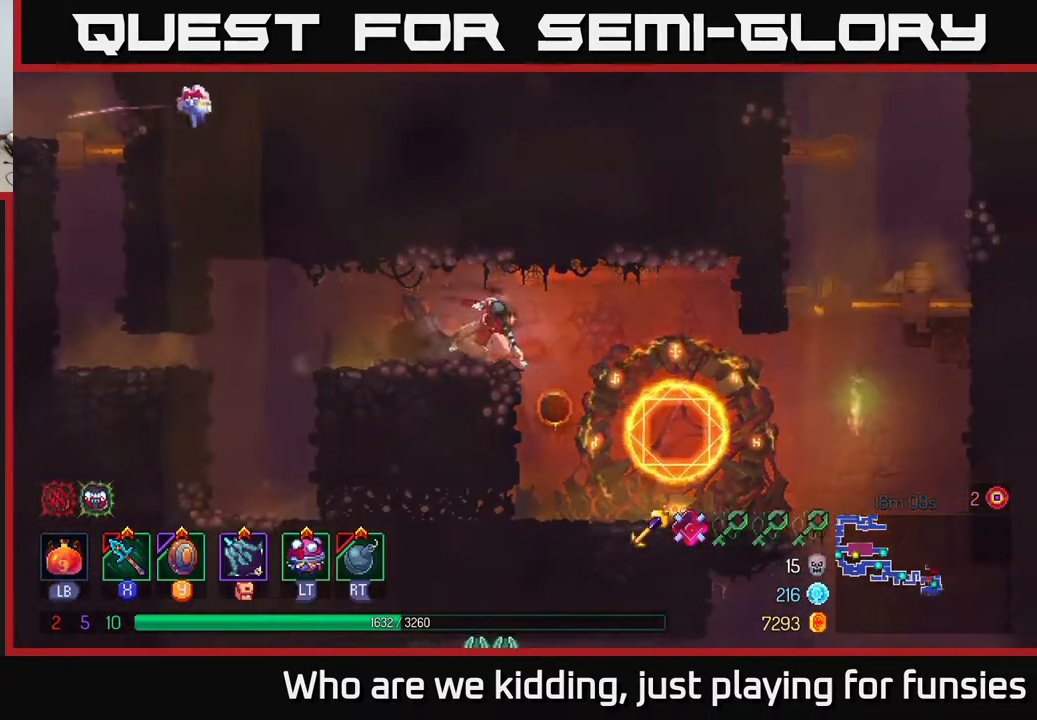
{"buttons": [], "left_stick": "right", "right_stick": "center", "events": [[17, "B", "down"], [167, "B", "up"]]}
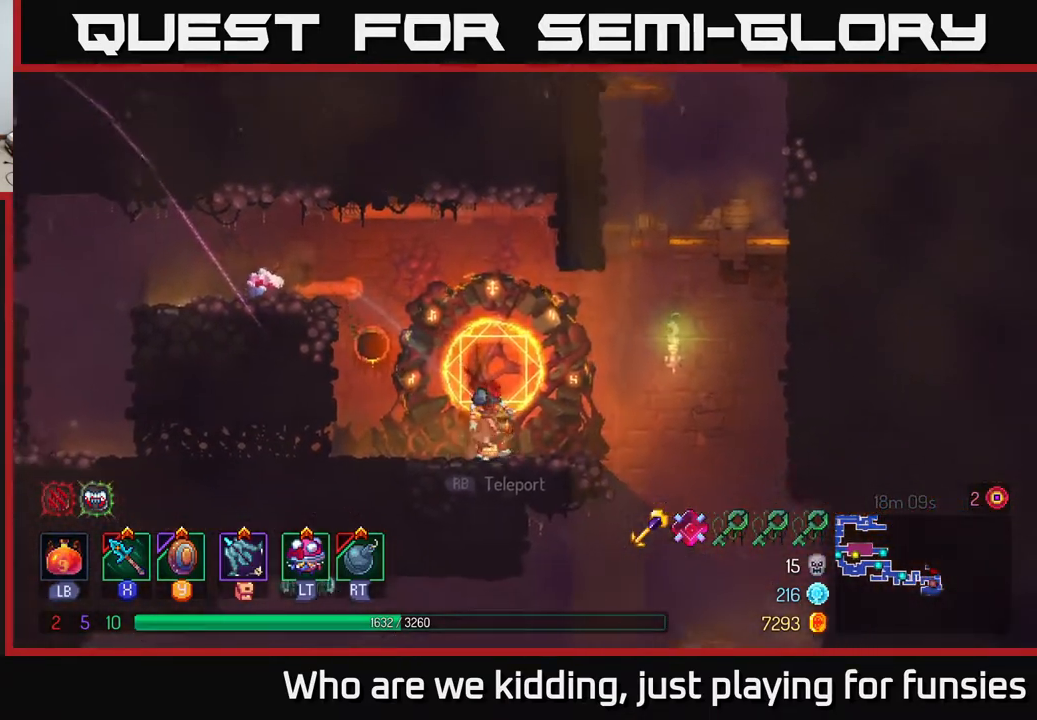
{"buttons": [], "left_stick": "center", "right_stick": "center", "events": [[17, "left_stick", "center"]]}
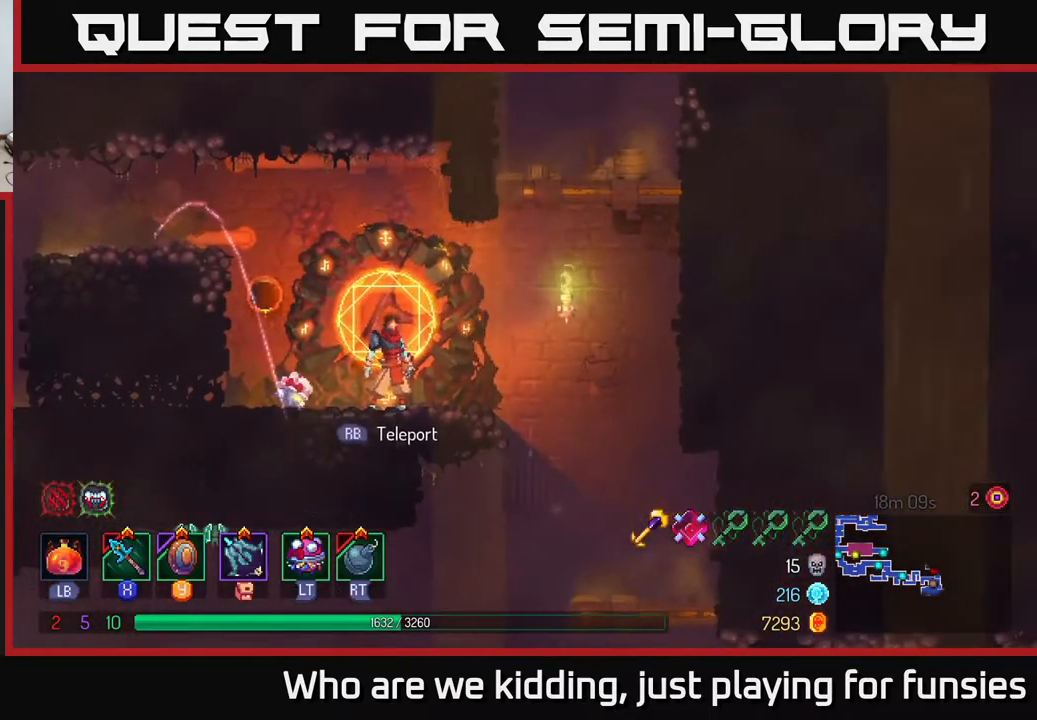
{"buttons": [], "left_stick": "center", "right_stick": "center", "events": []}
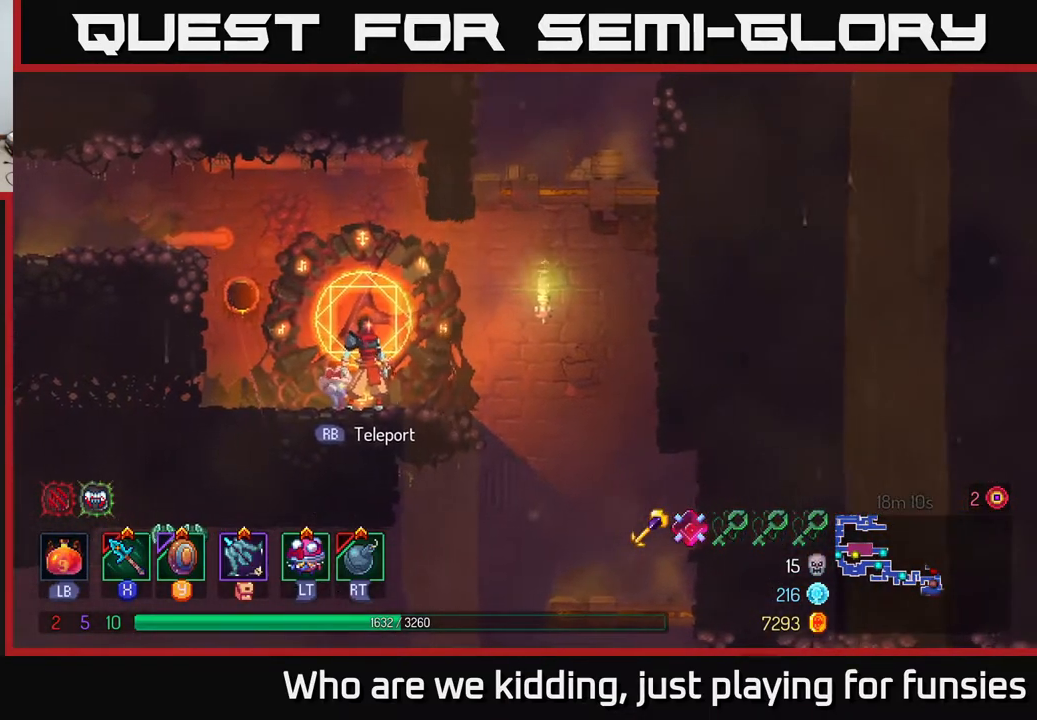
{"buttons": [], "left_stick": "center", "right_stick": "center", "events": [[50, "left_stick", "left"], [317, "left_stick", "center"]]}
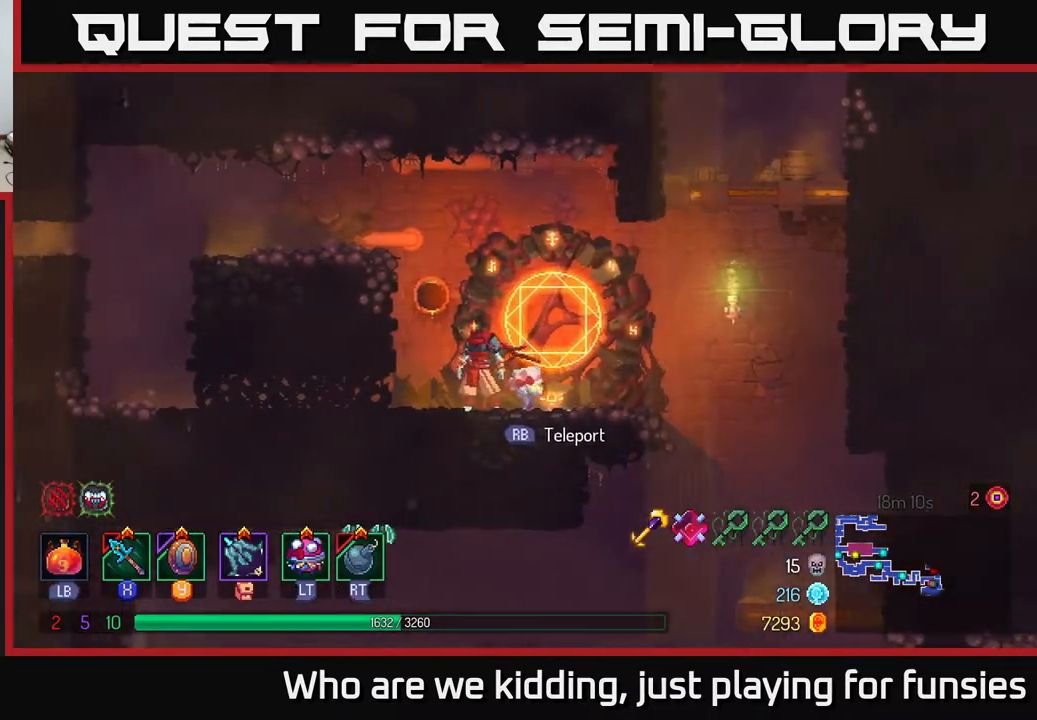
{"buttons": [], "left_stick": "right", "right_stick": "center", "events": [[83, "left_stick", "right"]]}
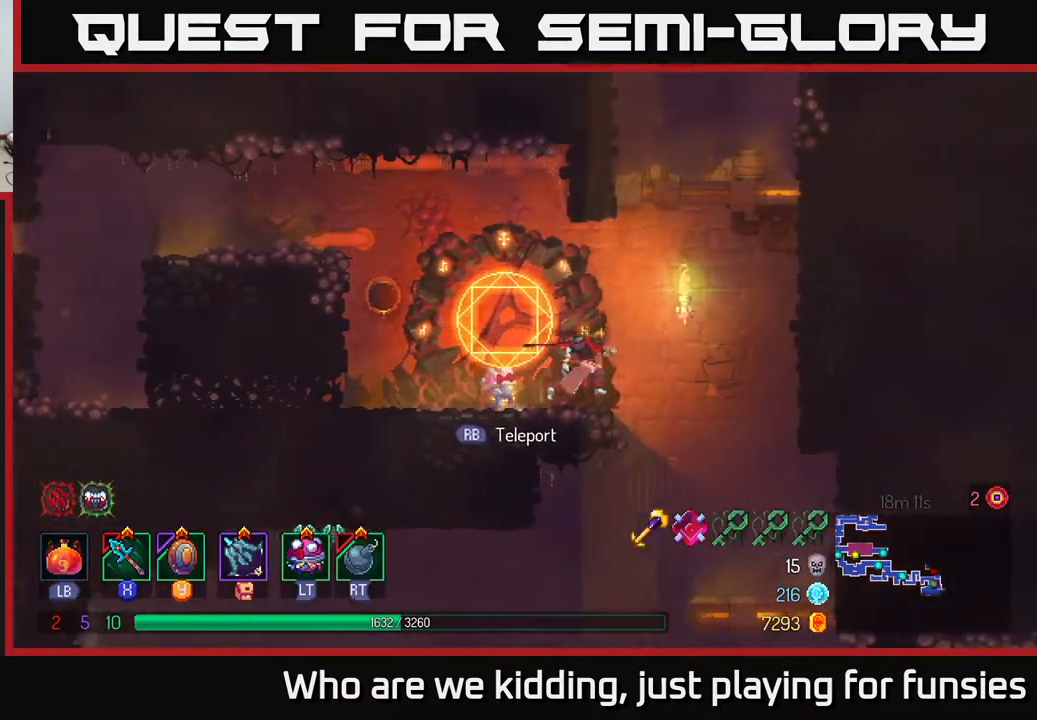
{"buttons": ["A"], "left_stick": "right", "right_stick": "center", "events": [[133, "A", "down"], [250, "A", "up"], [350, "A", "down"]]}
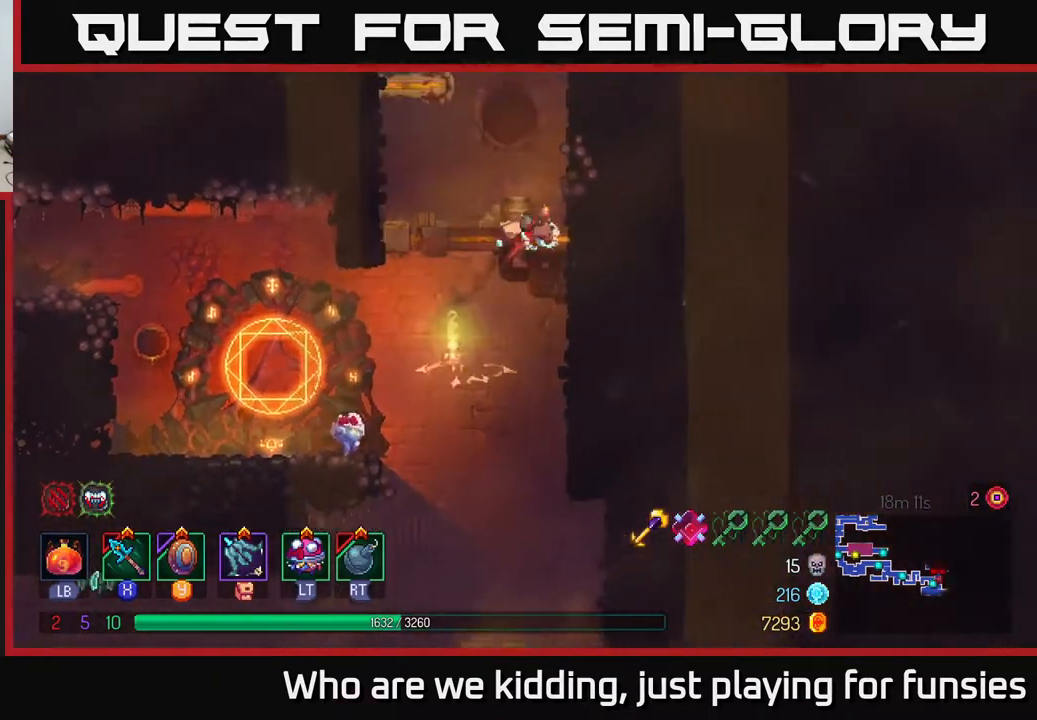
{"buttons": ["A"], "left_stick": "up-right", "right_stick": "center", "events": [[33, "A", "up"], [67, "left_stick", "up-right"], [383, "A", "down"]]}
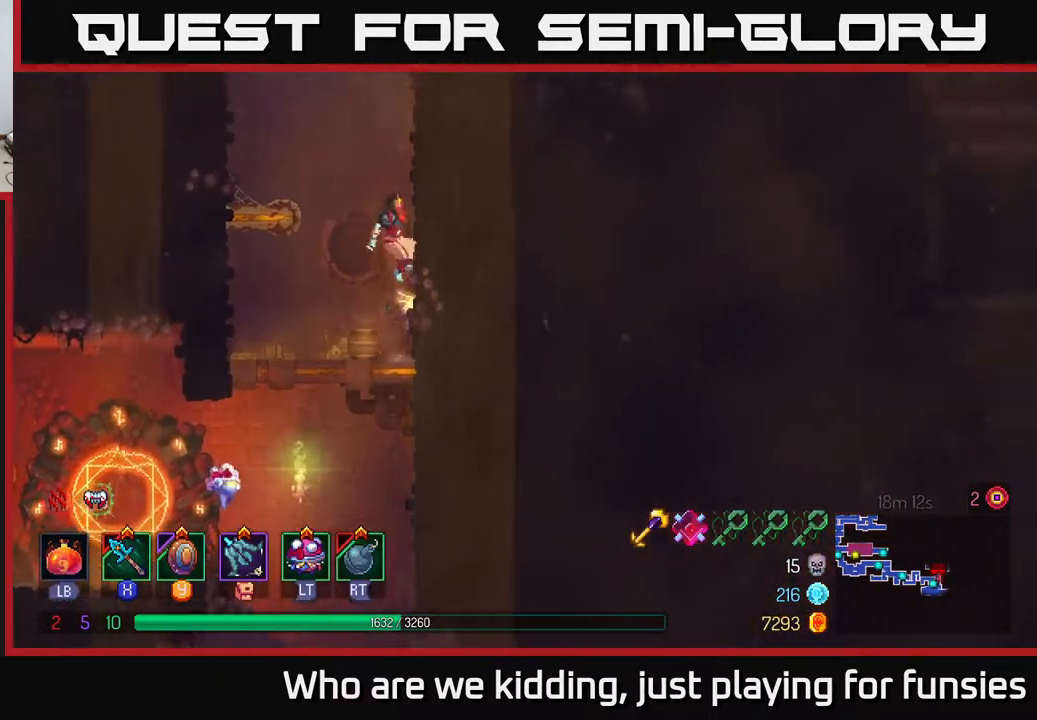
{"buttons": [], "left_stick": "left", "right_stick": "center", "events": [[33, "A", "up"], [383, "A", "down"], [383, "left_stick", "up-left"], [483, "left_stick", "left"], [500, "A", "up"]]}
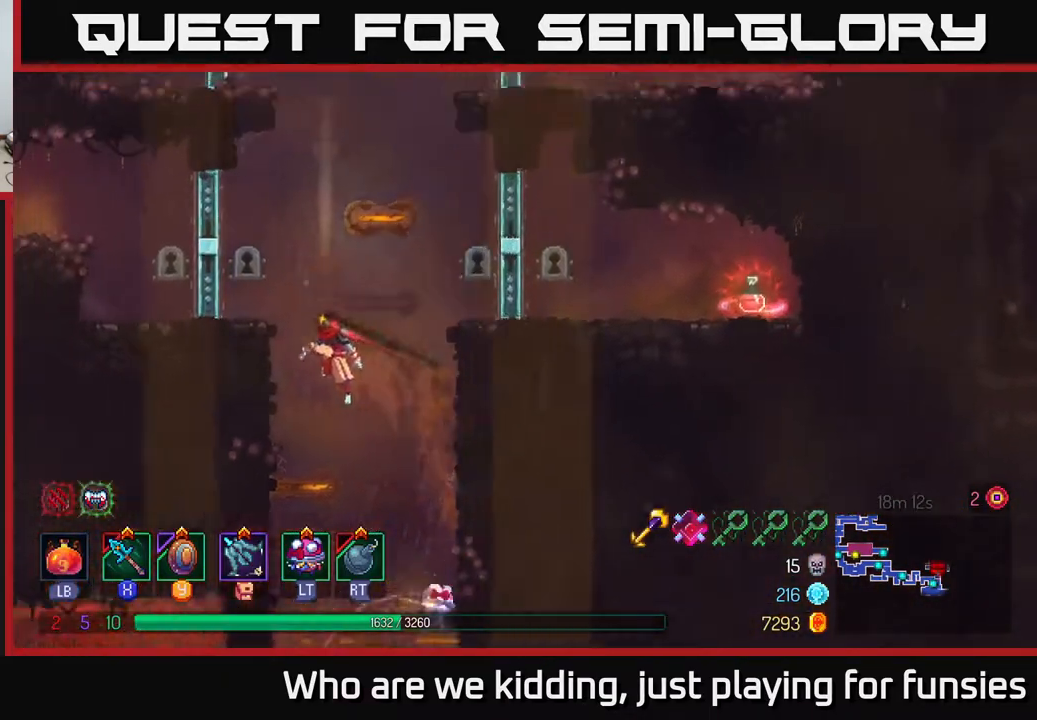
{"buttons": [], "left_stick": "center", "right_stick": "center", "events": [[350, "left_stick", "center"]]}
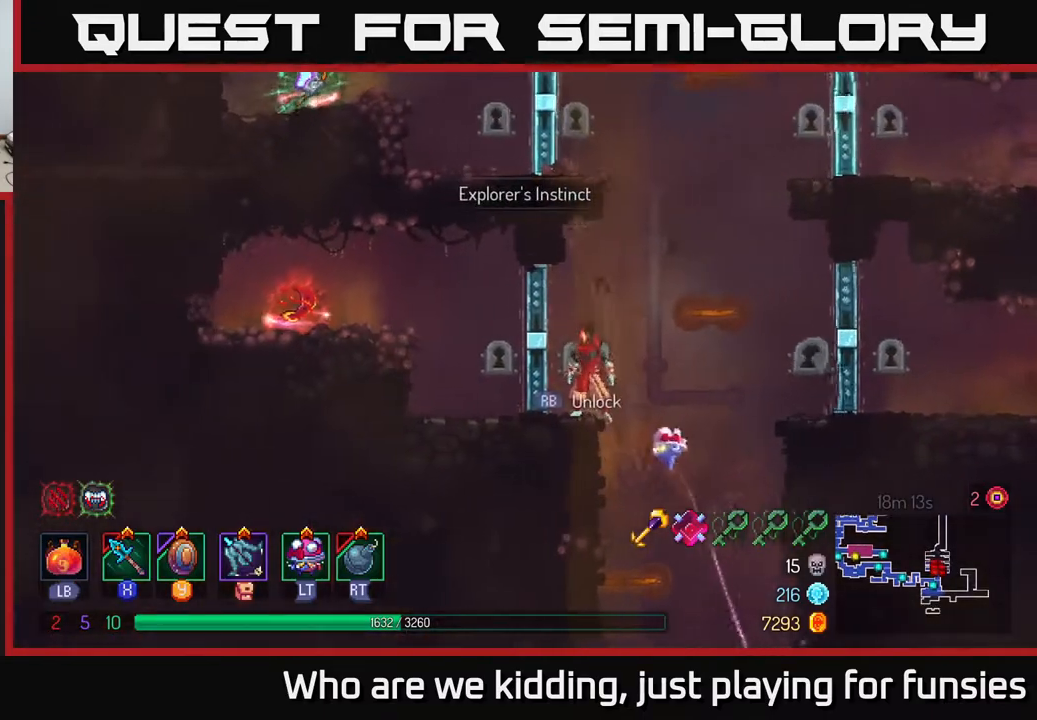
{"buttons": ["A"], "left_stick": "right", "right_stick": "center", "events": [[133, "left_stick", "right"], [183, "A", "down"], [333, "A", "up"], [467, "A", "down"]]}
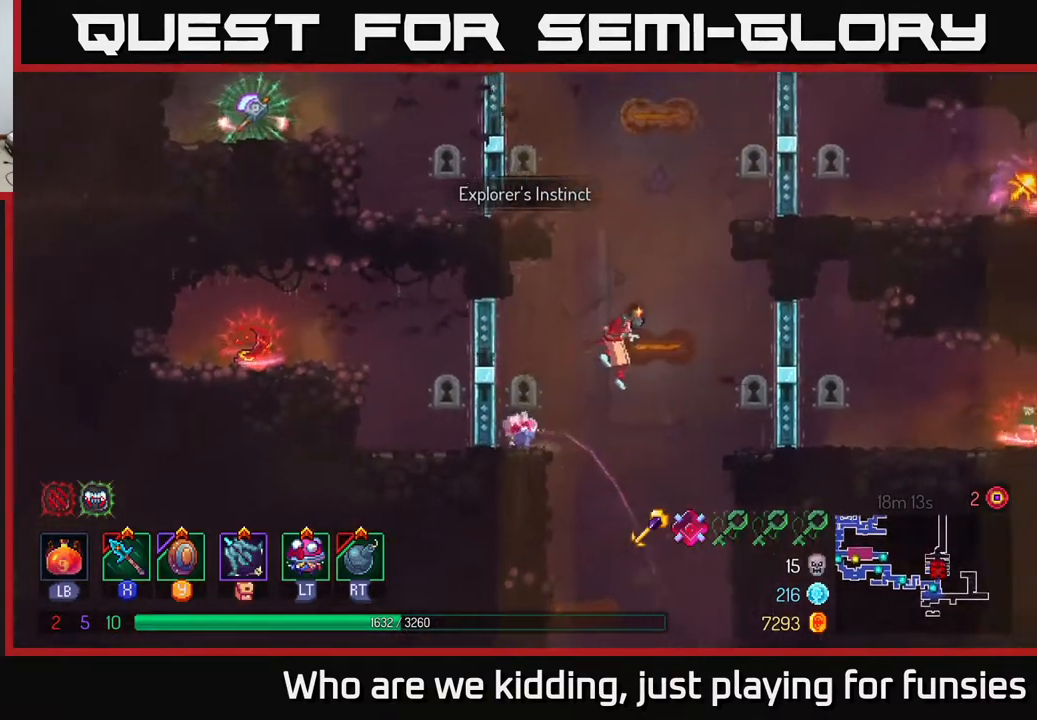
{"buttons": [], "left_stick": "center", "right_stick": "center", "events": [[83, "left_stick", "up-right"], [100, "A", "up"], [350, "left_stick", "center"]]}
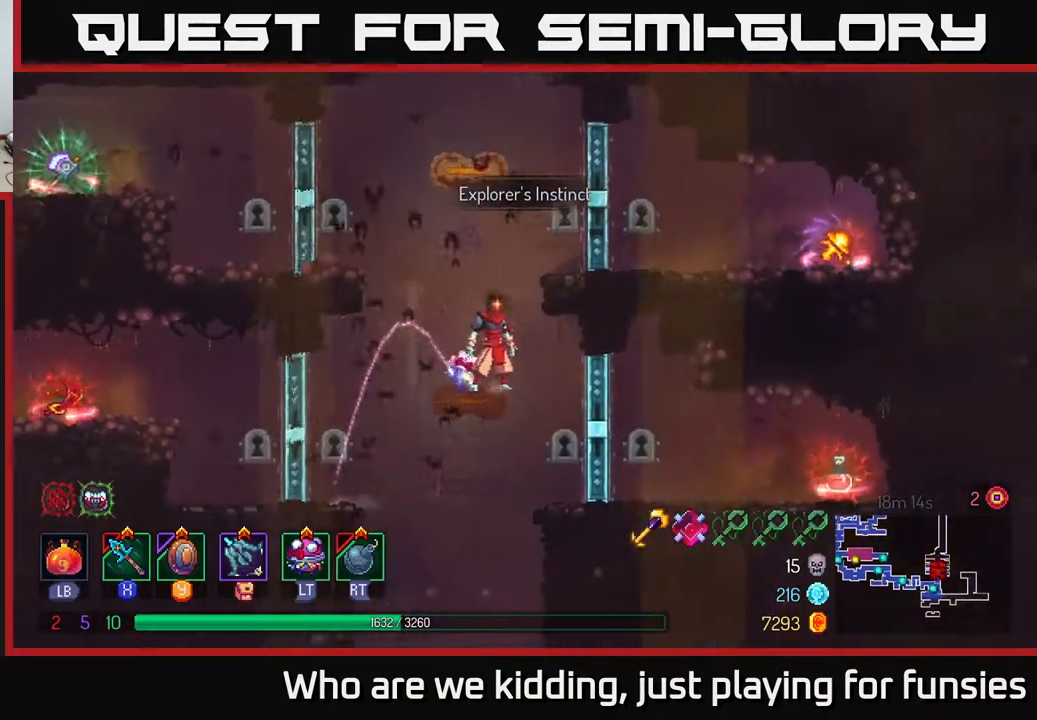
{"buttons": [], "left_stick": "center", "right_stick": "center", "events": []}
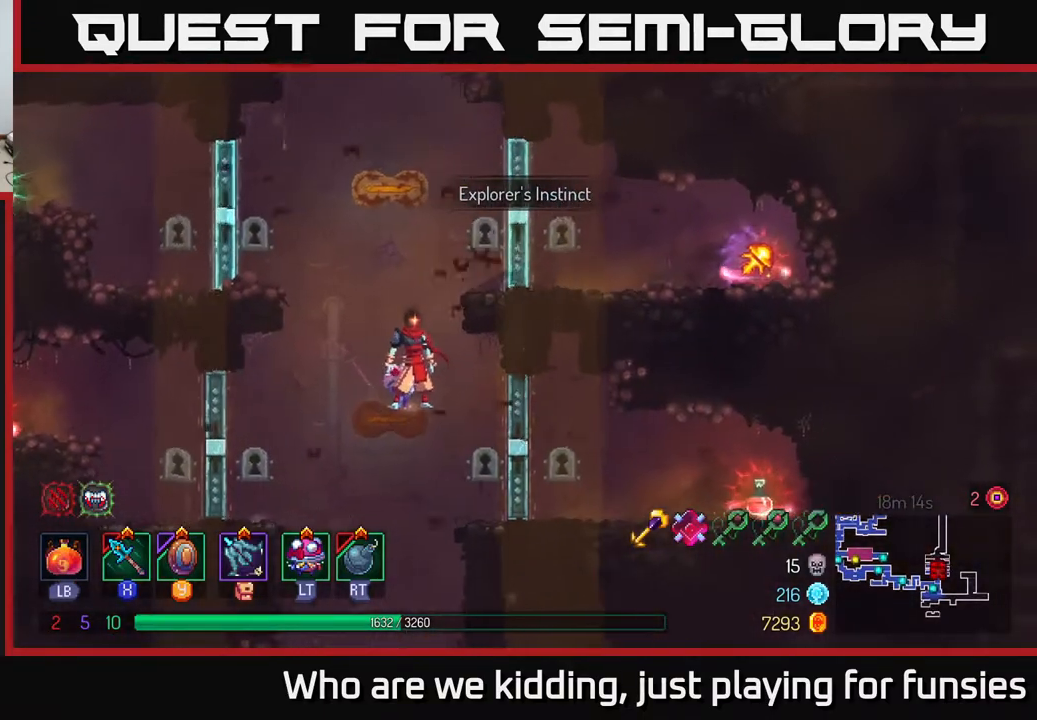
{"buttons": [], "left_stick": "center", "right_stick": "center", "events": []}
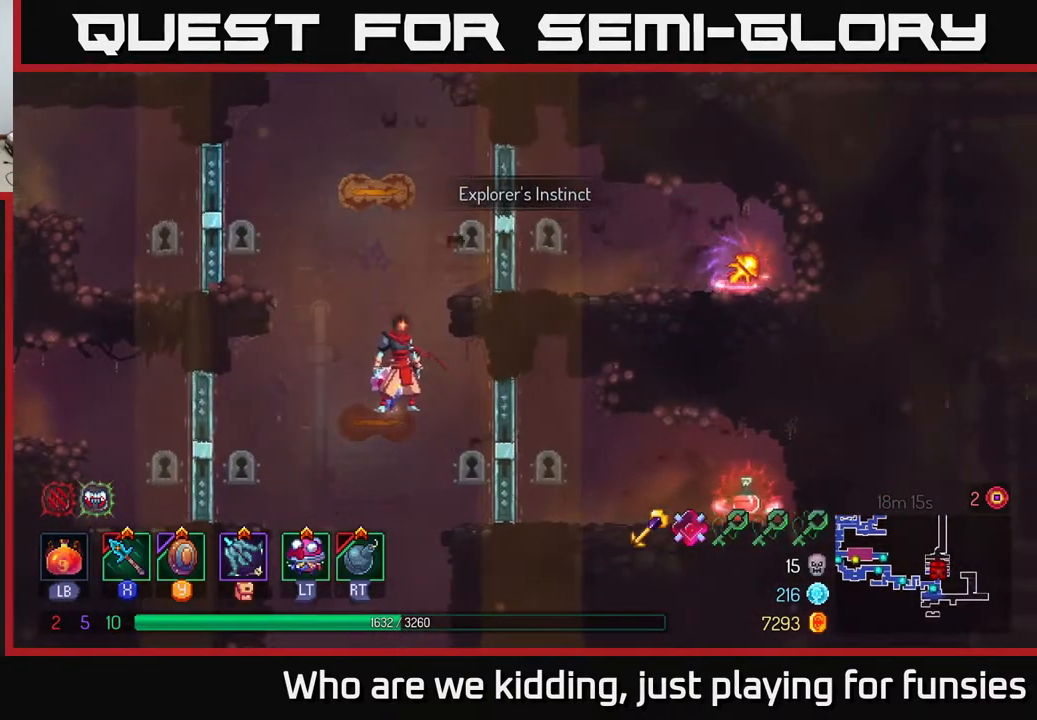
{"buttons": [], "left_stick": "center", "right_stick": "center", "events": []}
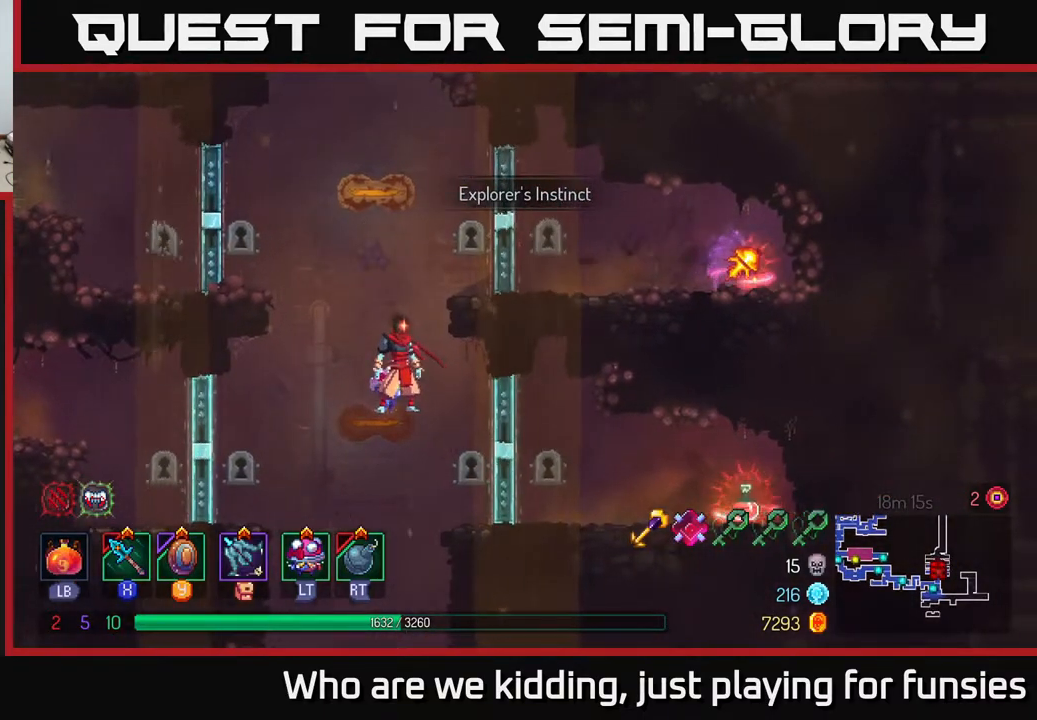
{"buttons": ["A"], "left_stick": "left", "right_stick": "center", "events": [[183, "A", "down"], [250, "left_stick", "left"], [317, "A", "up"], [417, "A", "down"]]}
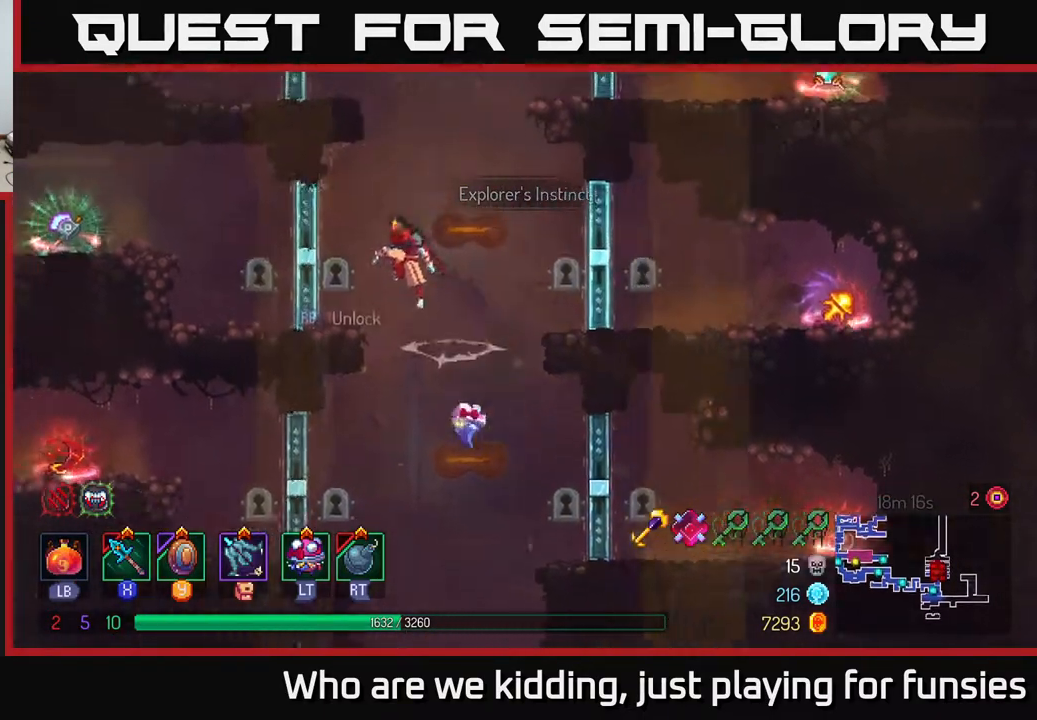
{"buttons": [], "left_stick": "center", "right_stick": "center", "events": [[83, "A", "up"], [183, "left_stick", "center"]]}